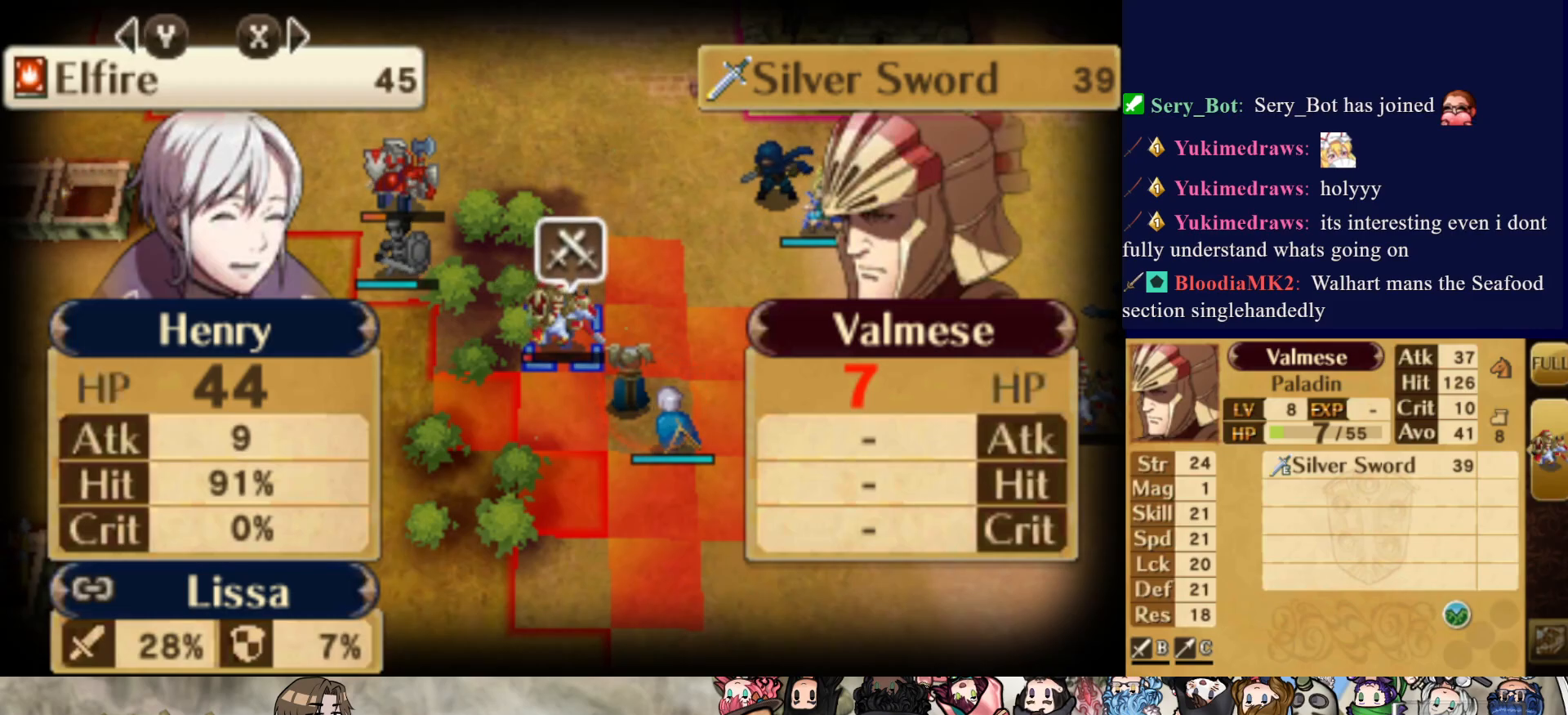
Gameplay with a controller (PlayStation layout); each line is a JSON object with the inputs held at the frame after it. "events" lists button and stick changes between this image and that frame as [ms after this image, input, new state], when the widget could be followed in between. Not read: L3 R3 left_stick right_stick.
{"buttons": [], "events": [[283, "CIRCLE", "down"], [400, "CIRCLE", "up"]]}
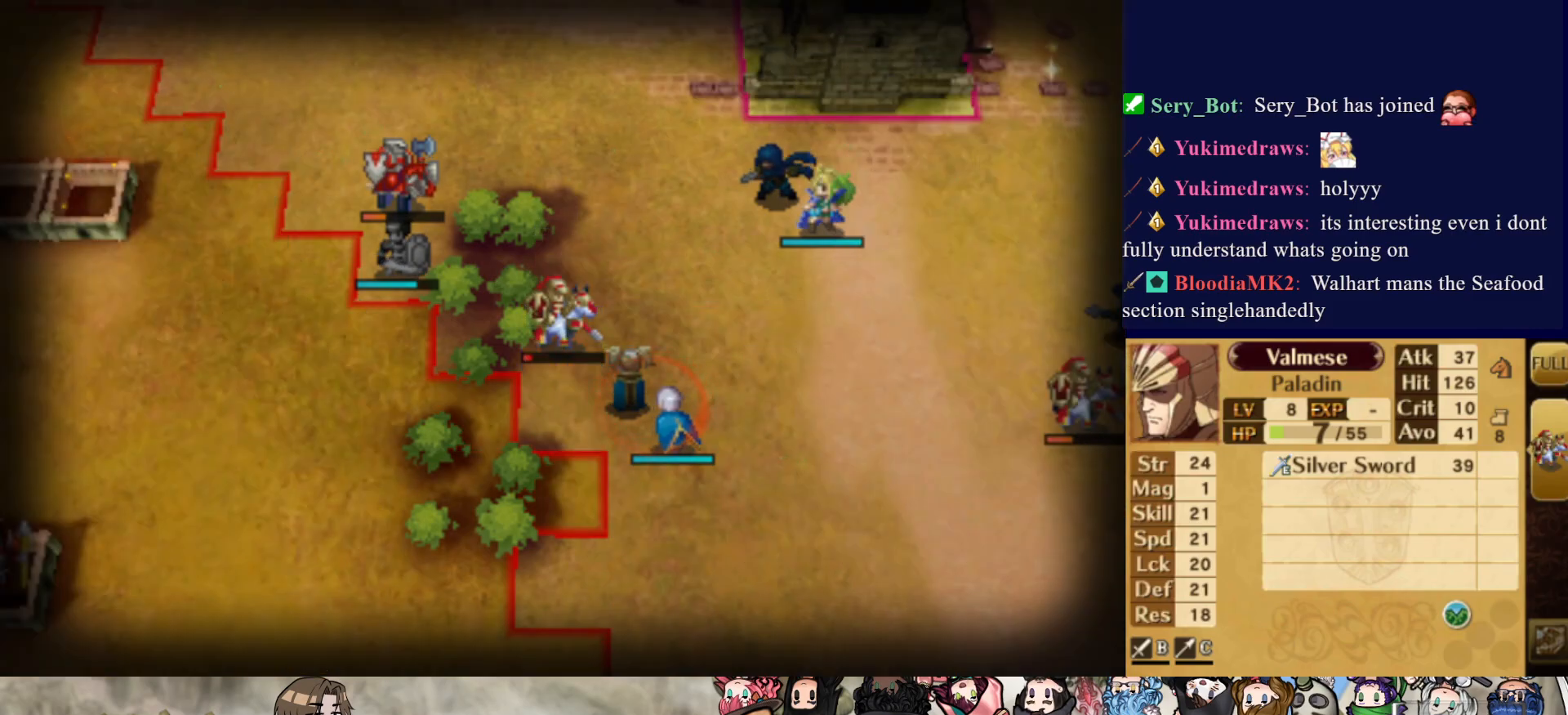
{"buttons": [], "events": []}
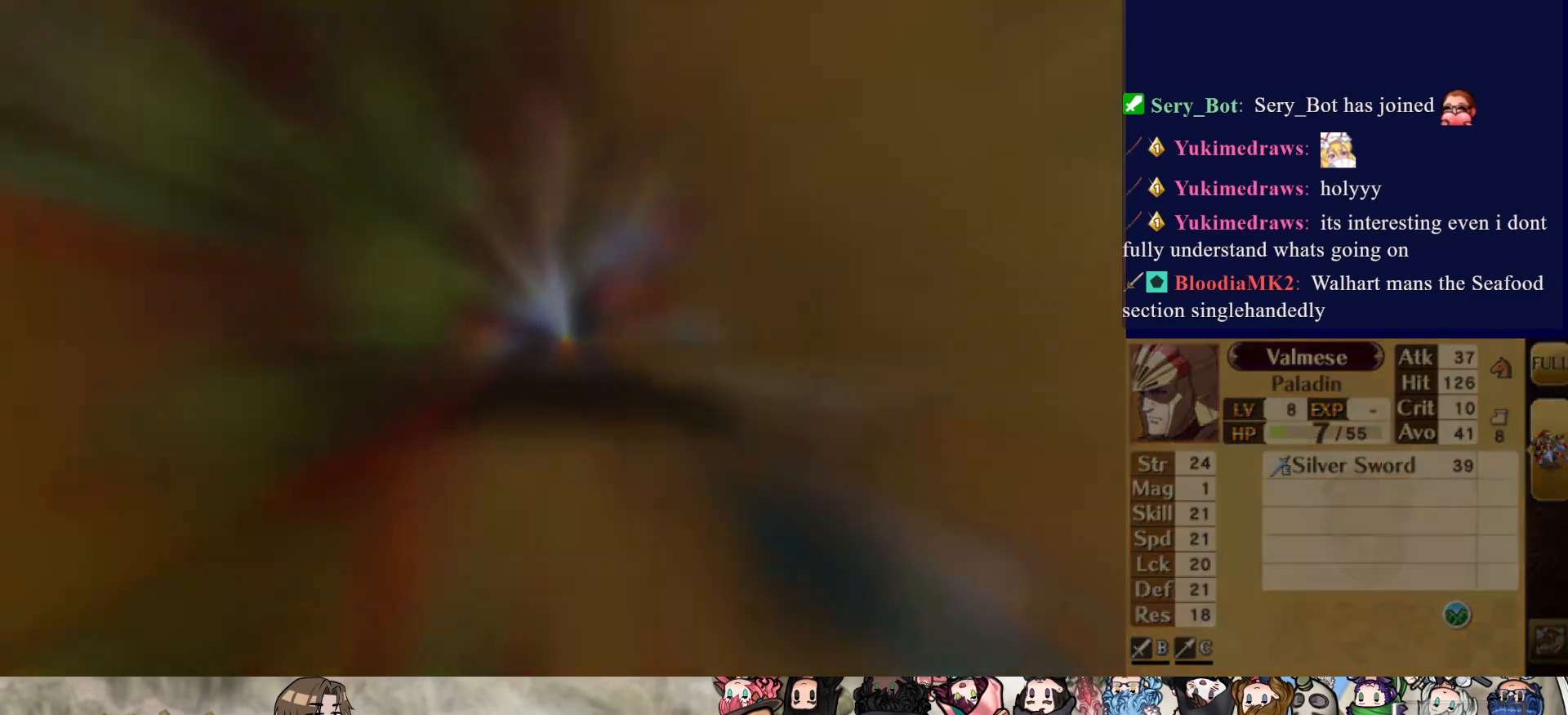
{"buttons": [], "events": []}
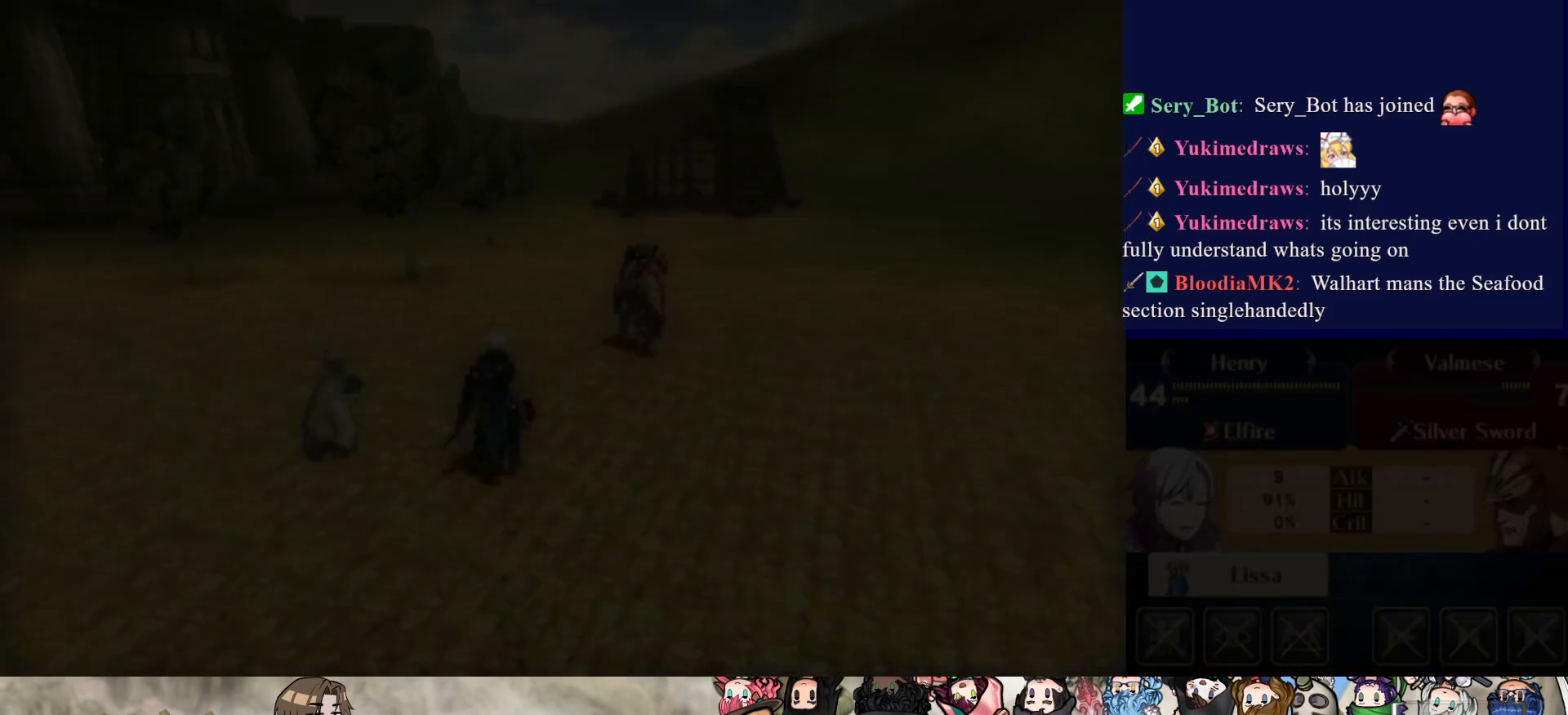
{"buttons": [], "events": []}
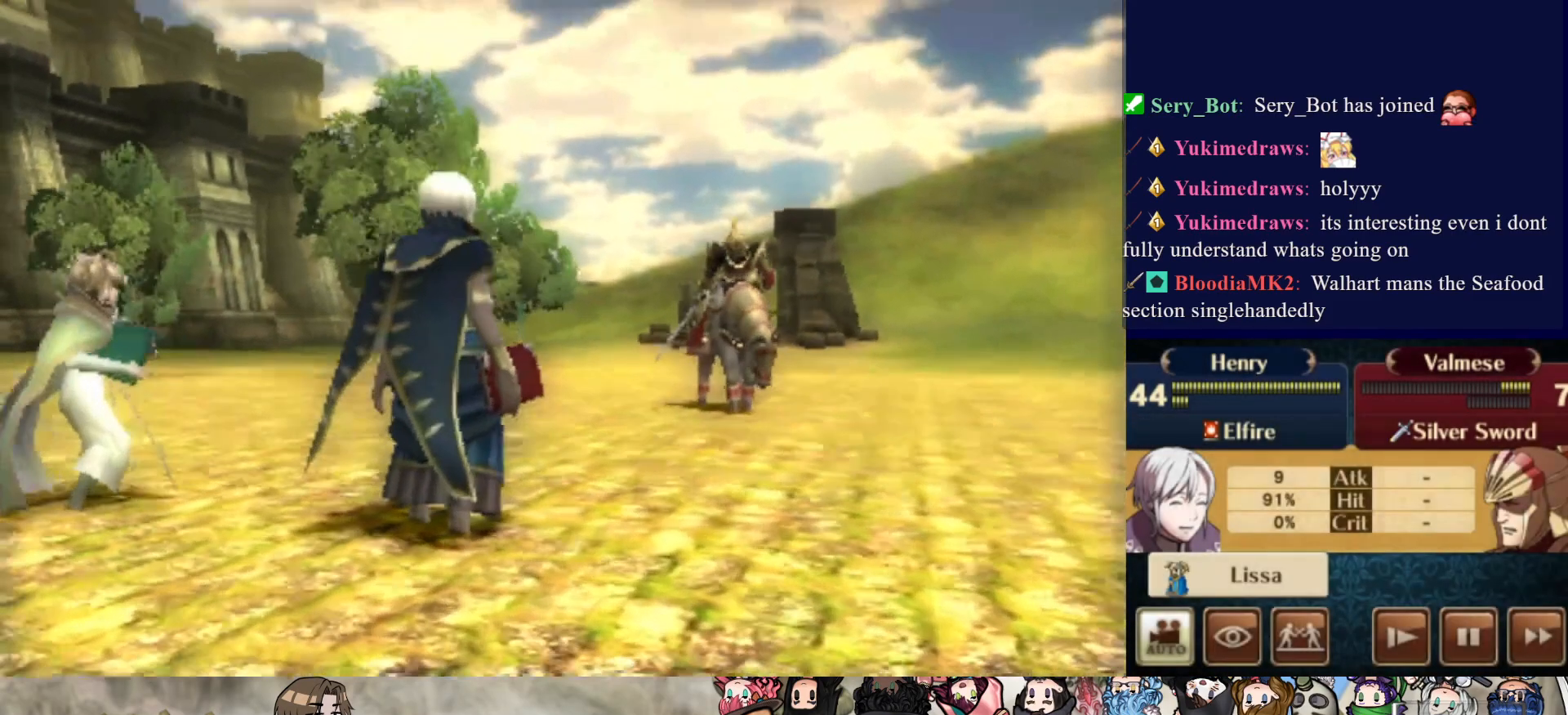
{"buttons": [], "events": []}
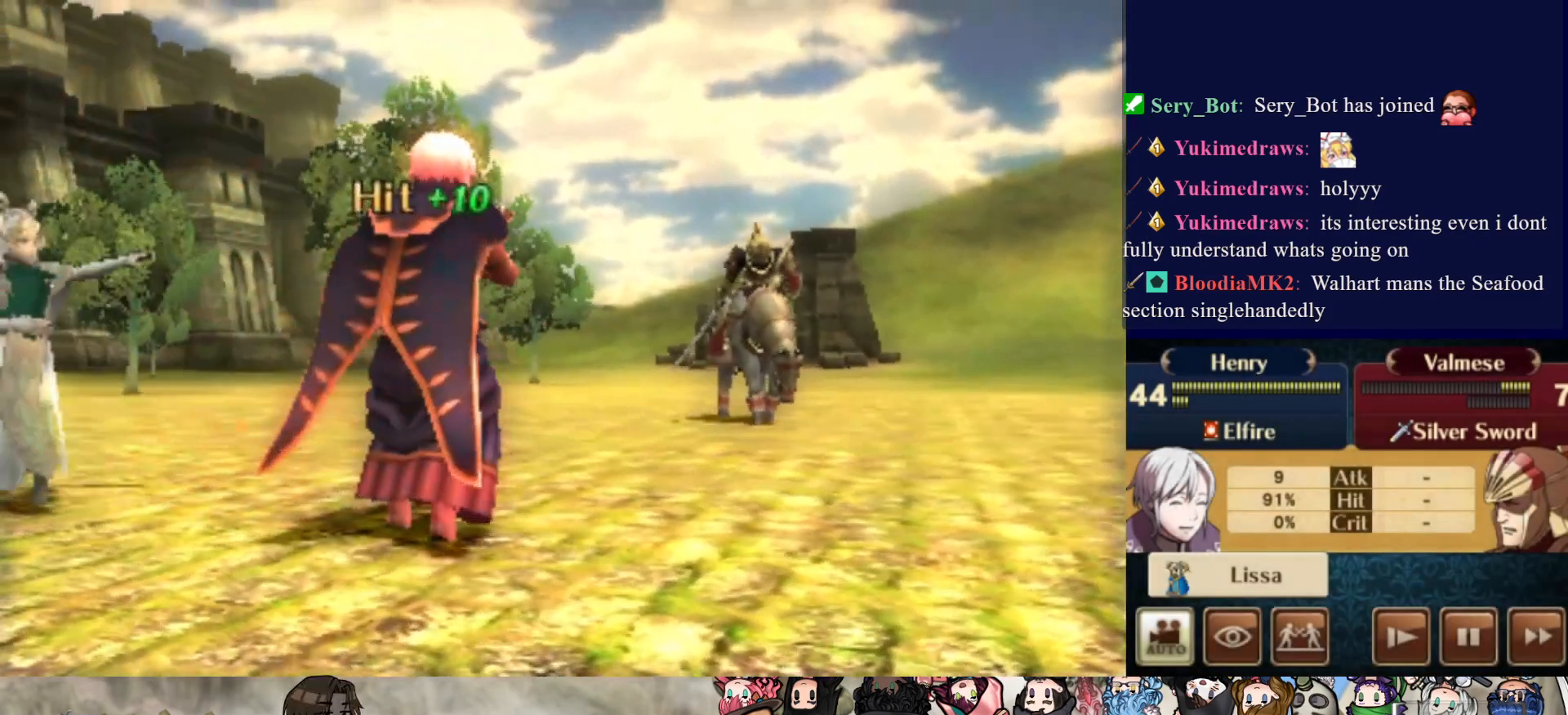
{"buttons": ["CIRCLE"], "events": [[267, "CIRCLE", "down"]]}
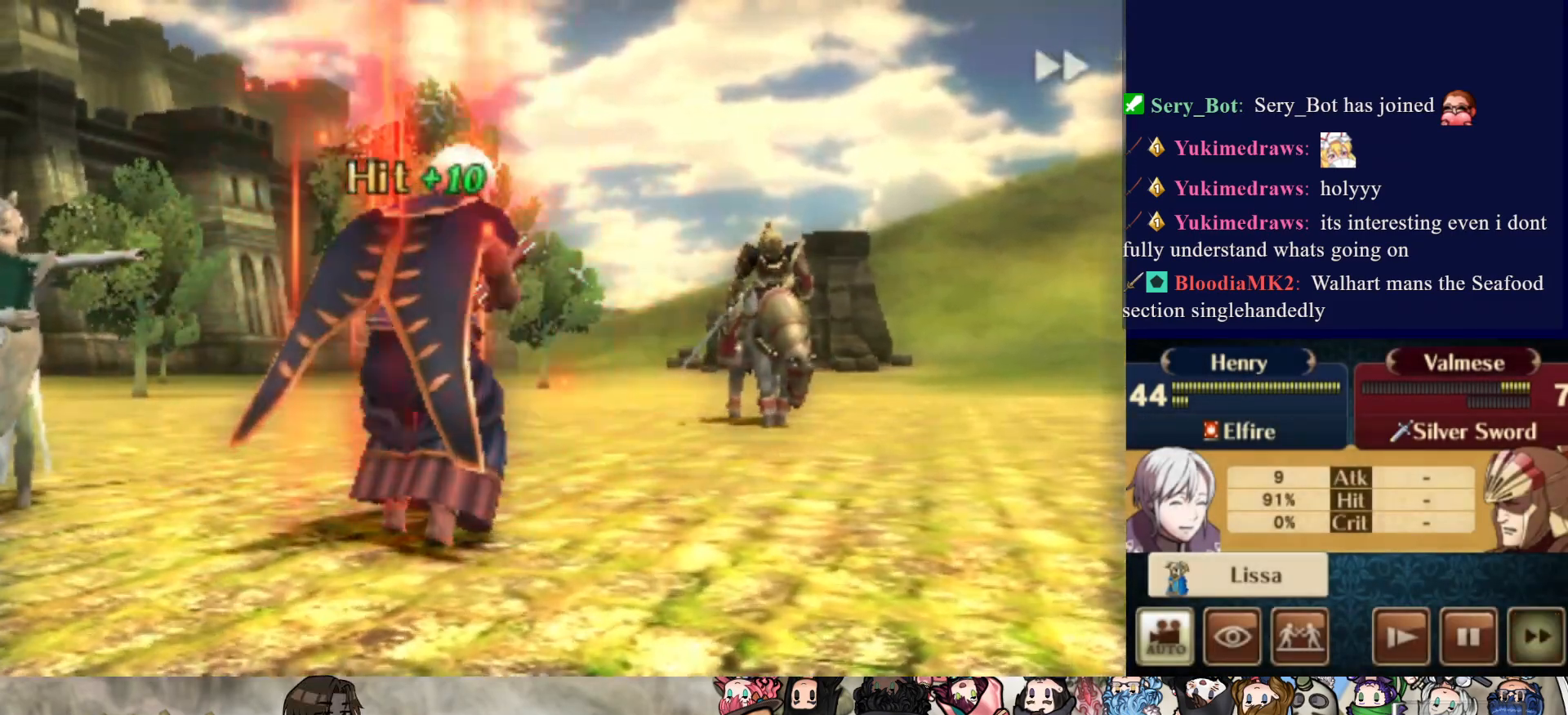
{"buttons": [], "events": [[33, "CIRCLE", "up"]]}
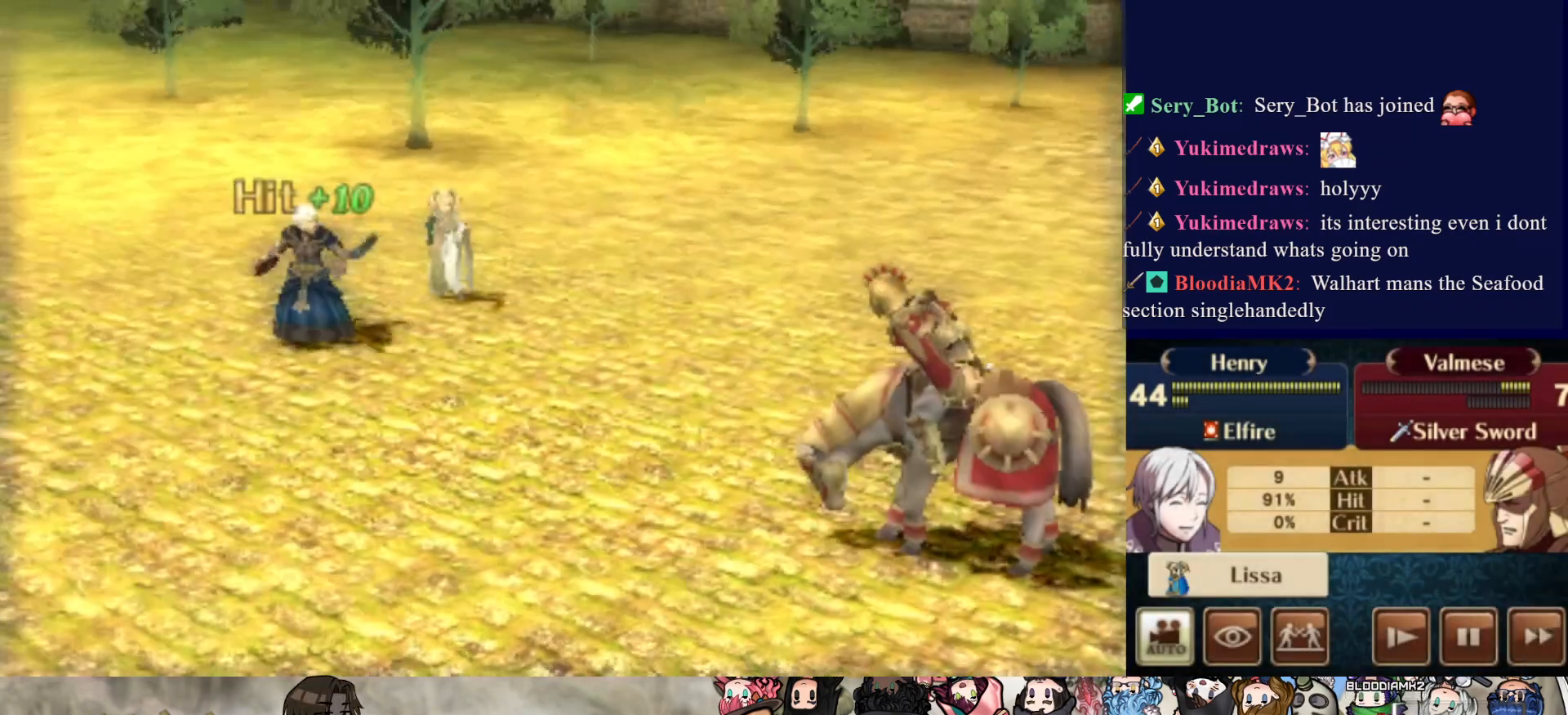
{"buttons": [], "events": []}
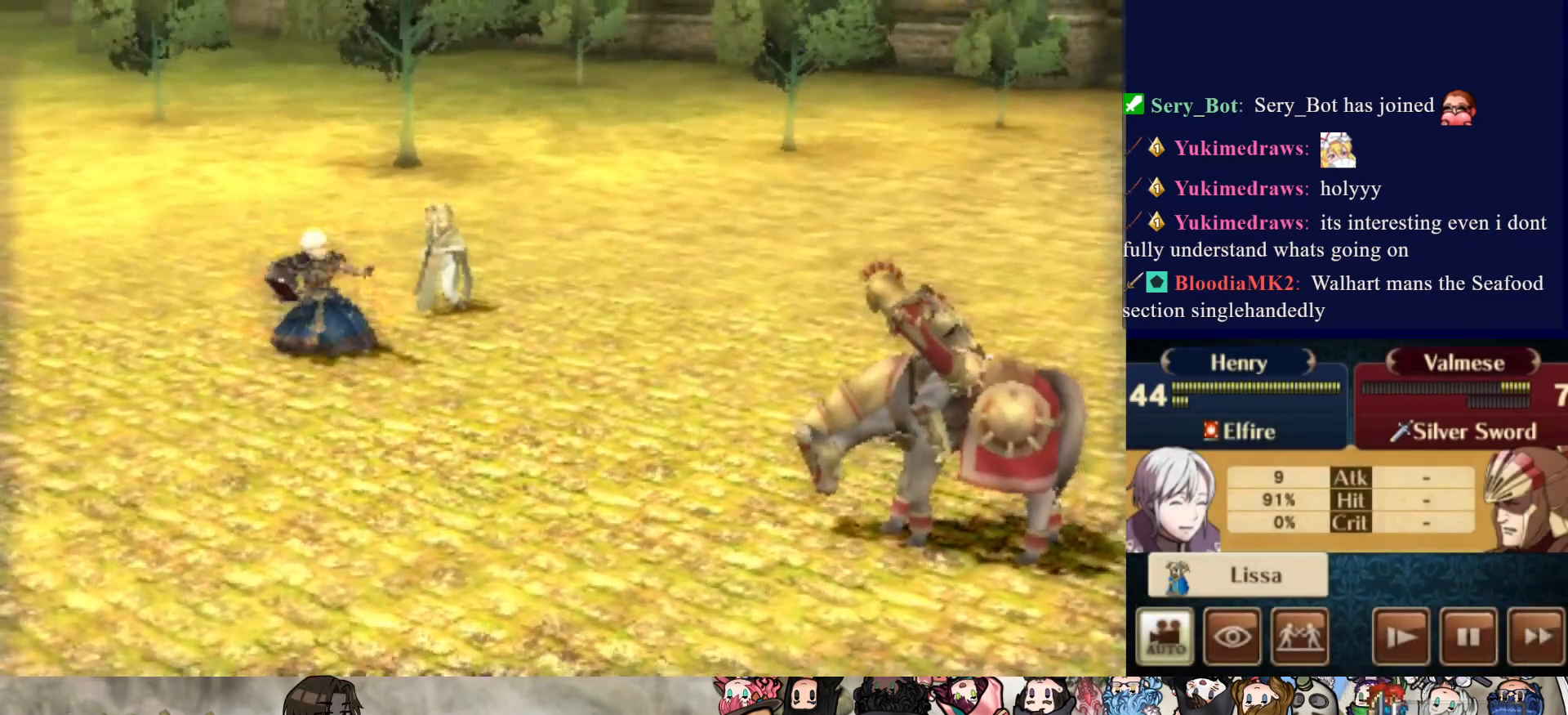
{"buttons": [], "events": []}
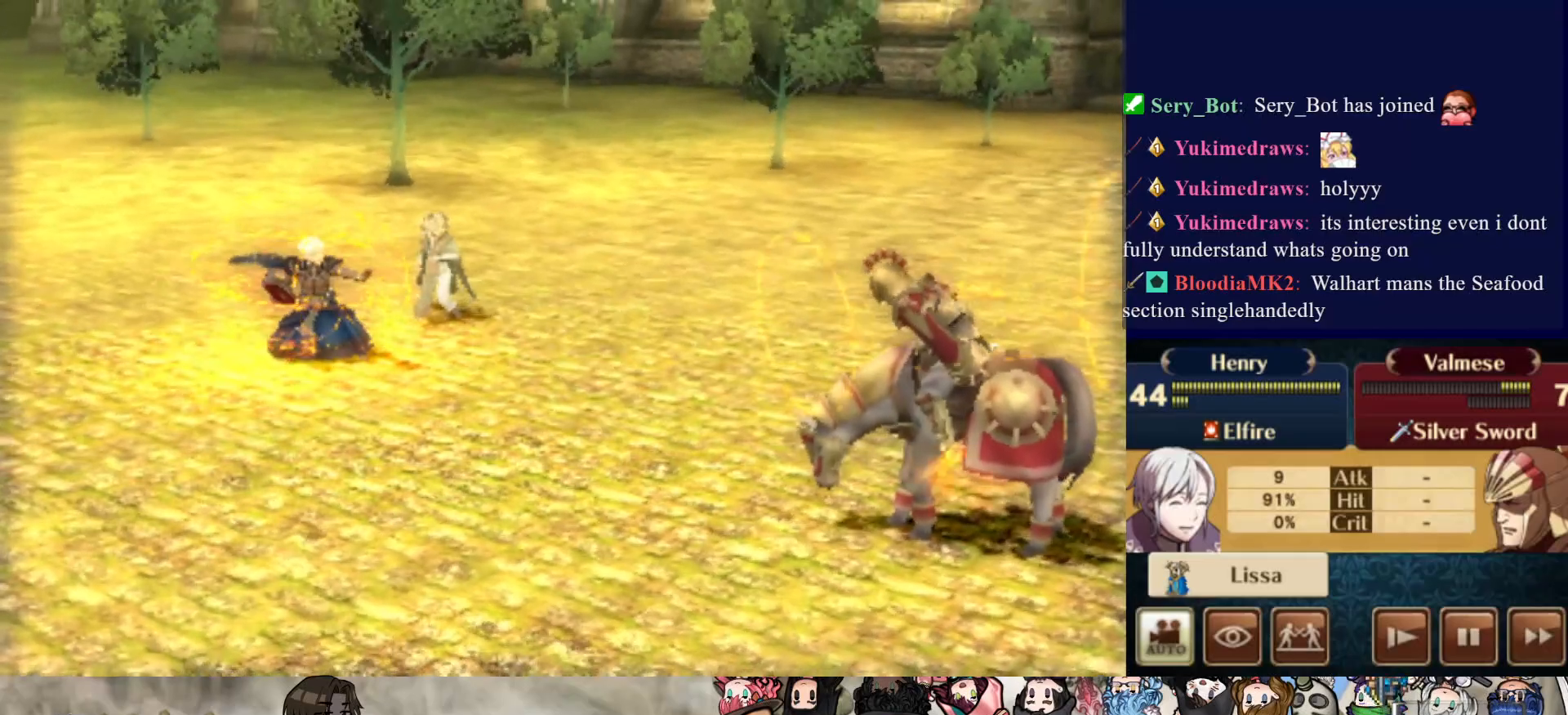
{"buttons": [], "events": []}
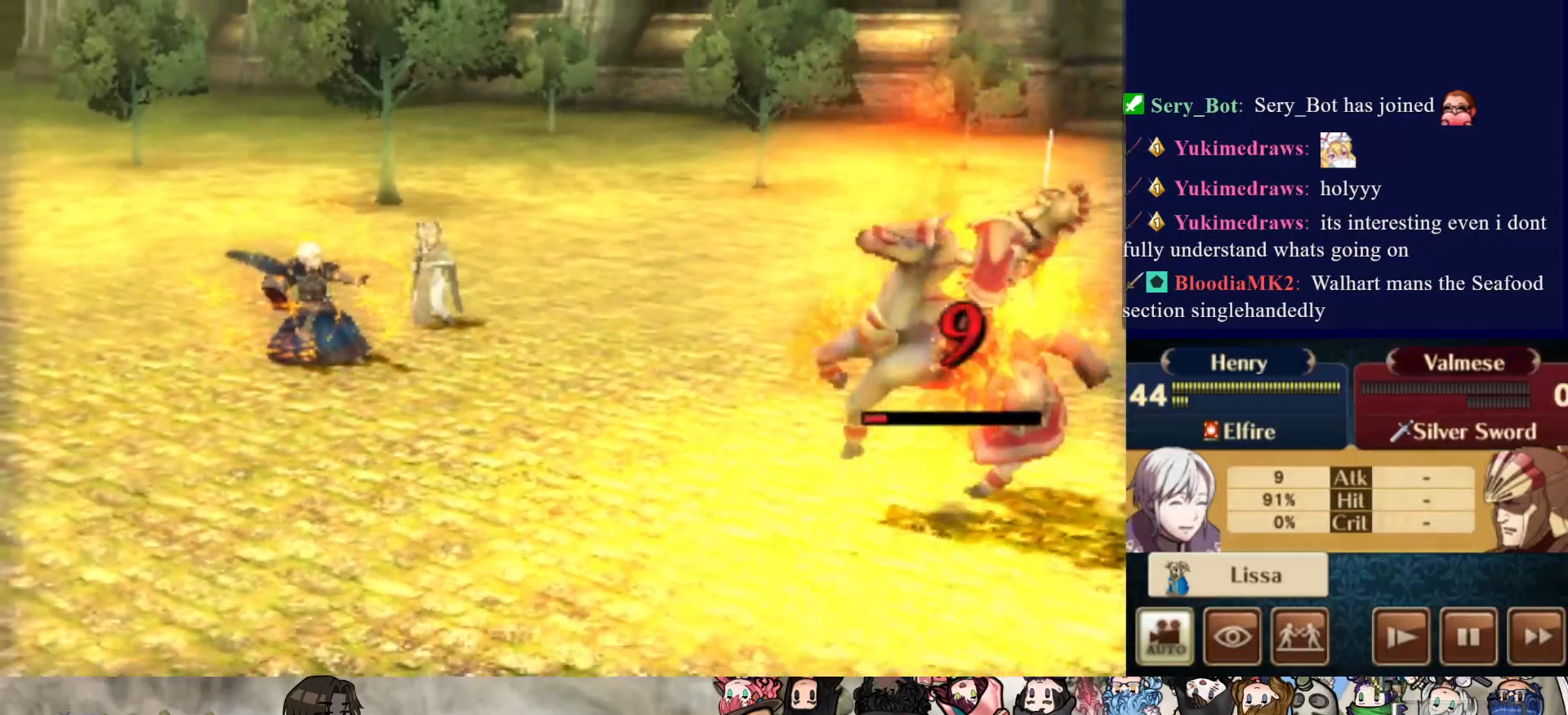
{"buttons": ["CIRCLE"], "events": [[333, "CIRCLE", "down"]]}
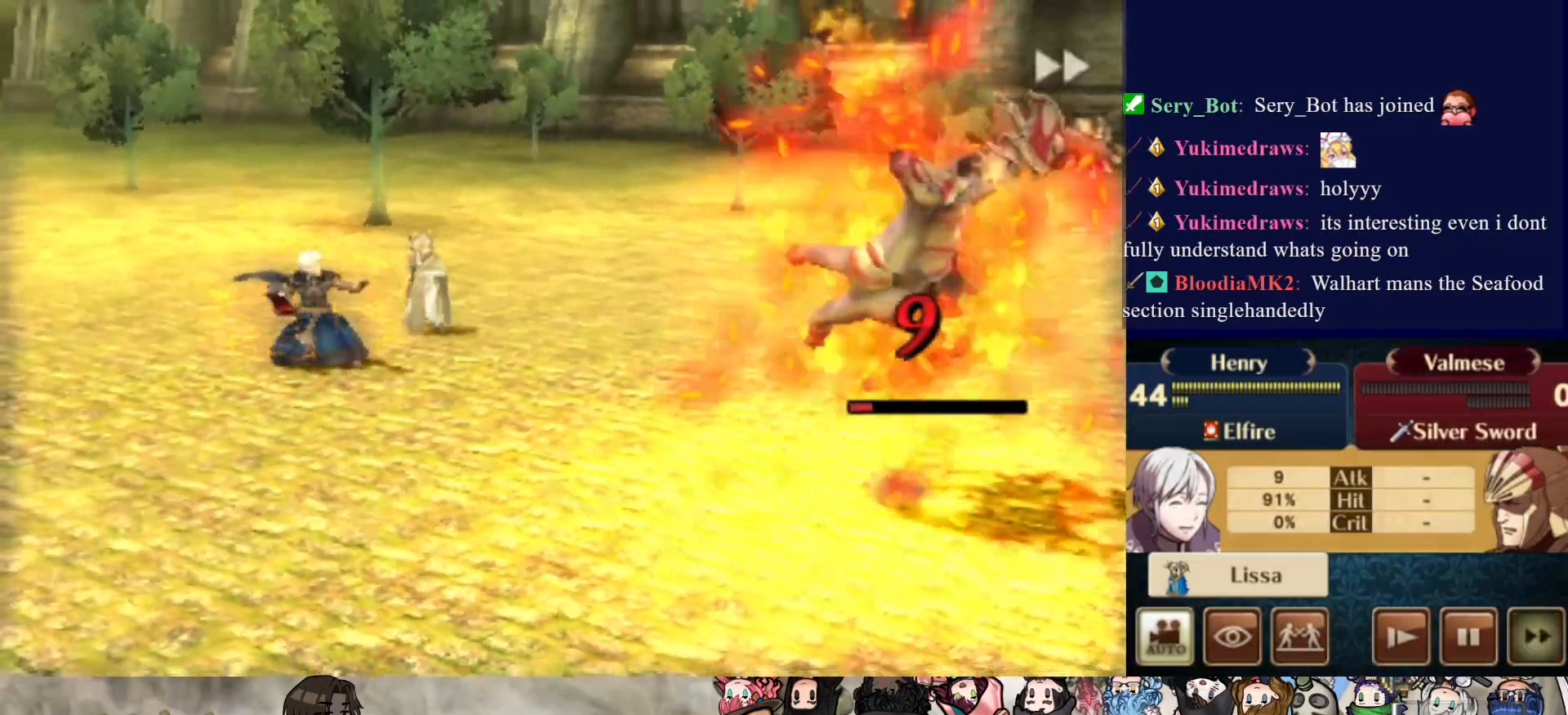
{"buttons": [], "events": [[167, "CIRCLE", "up"]]}
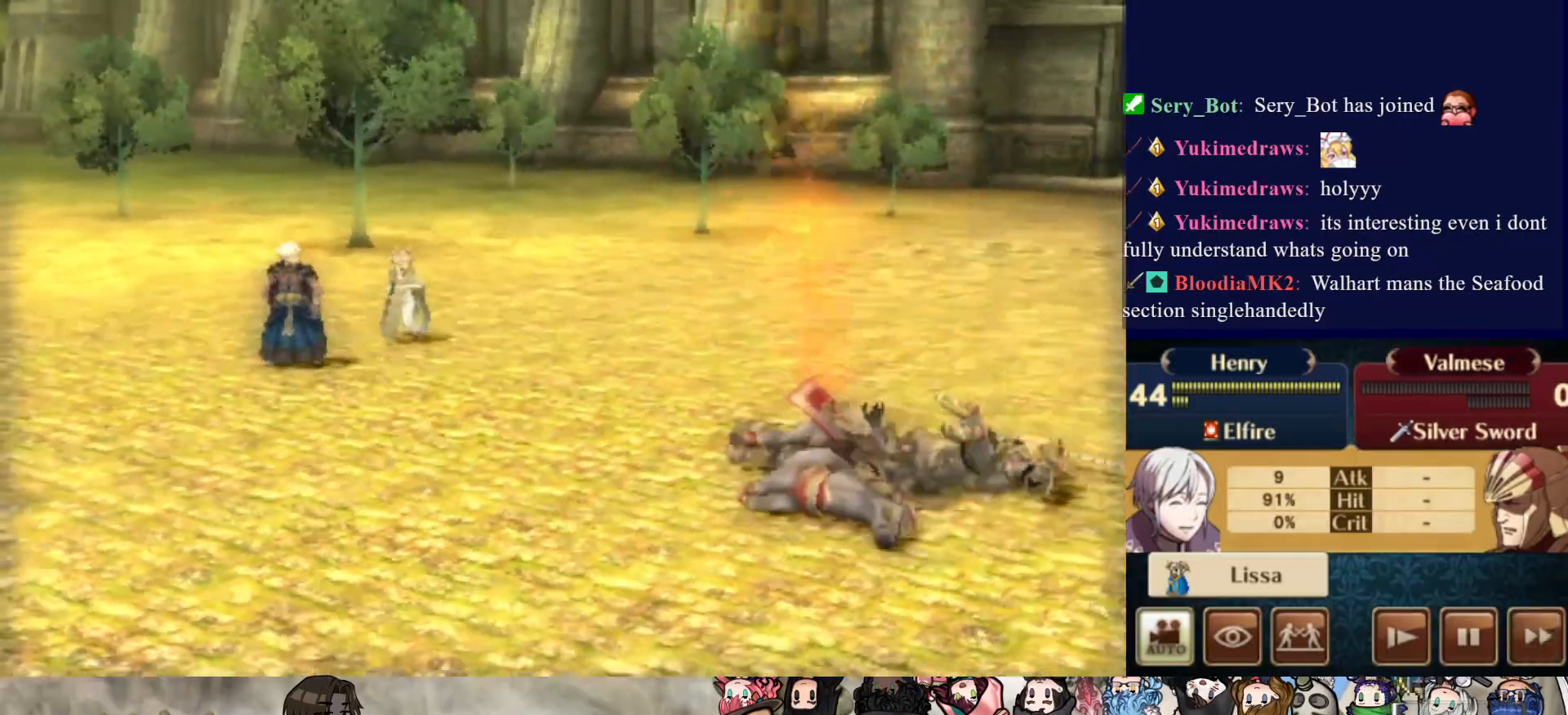
{"buttons": [], "events": []}
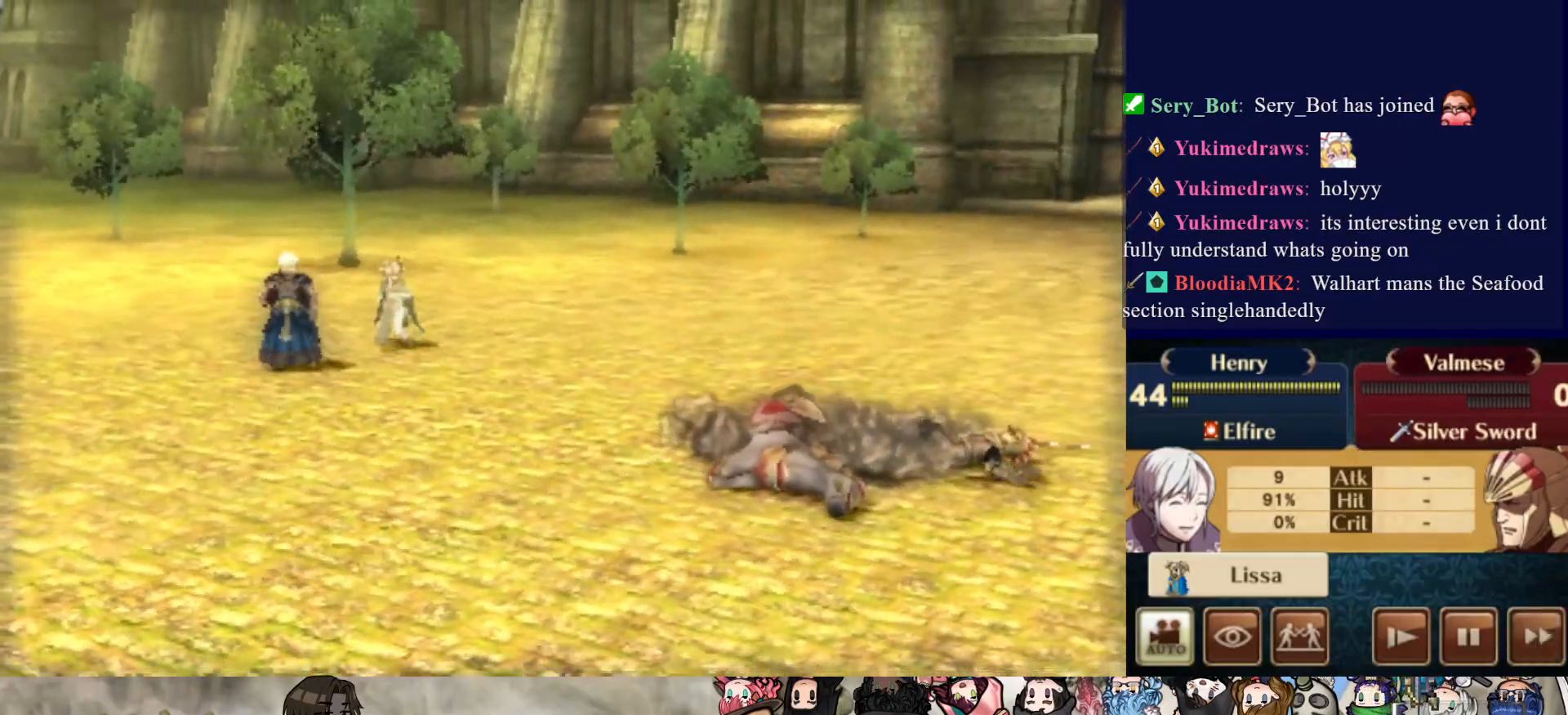
{"buttons": [], "events": []}
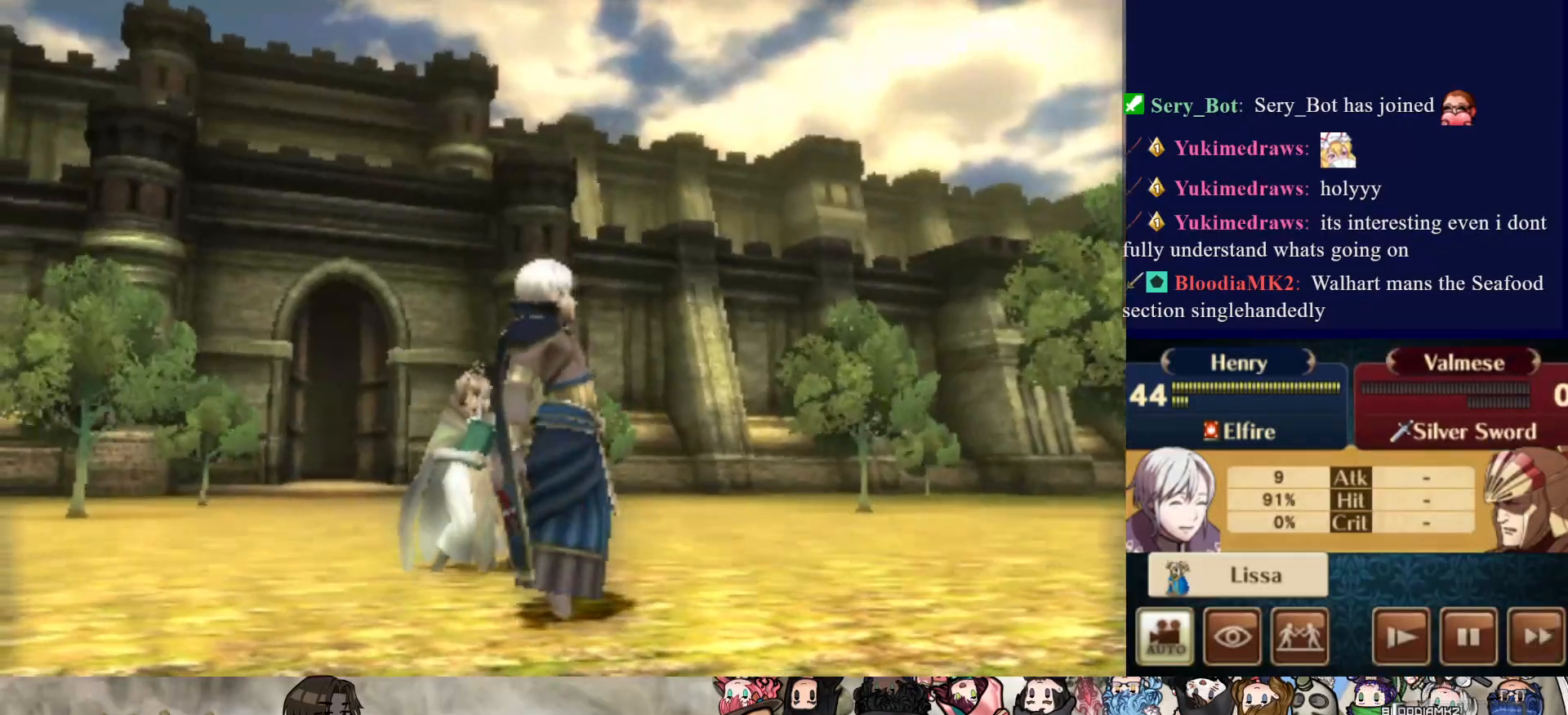
{"buttons": [], "events": []}
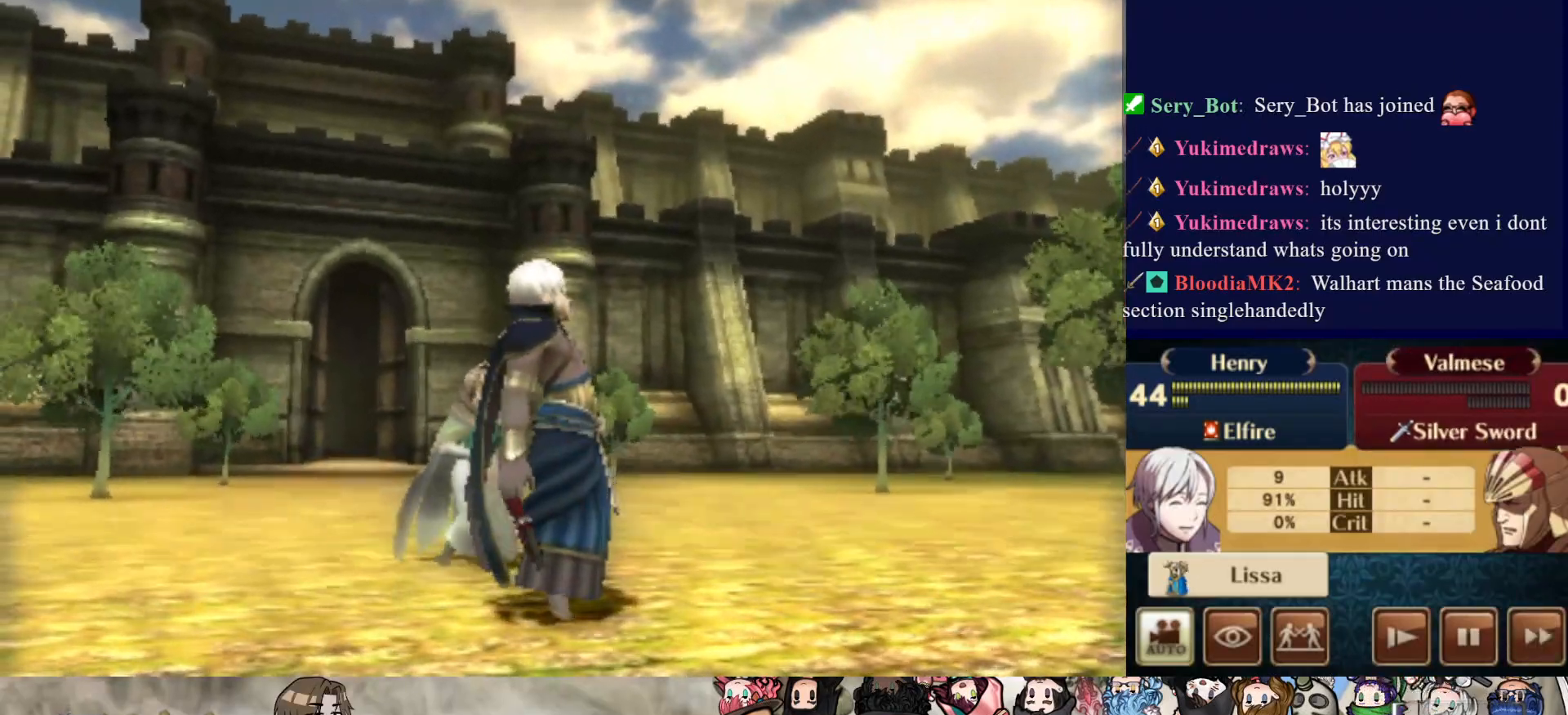
{"buttons": [], "events": []}
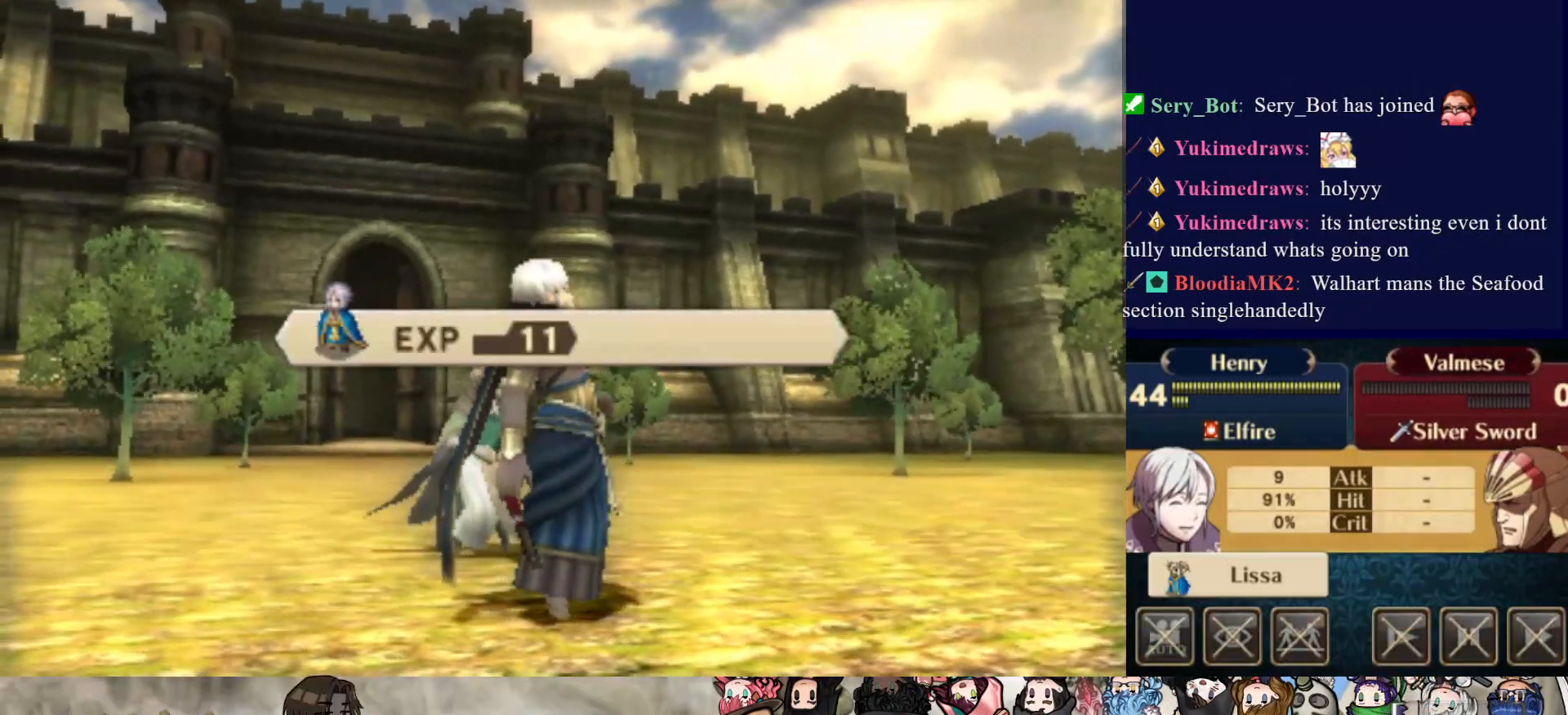
{"buttons": [], "events": []}
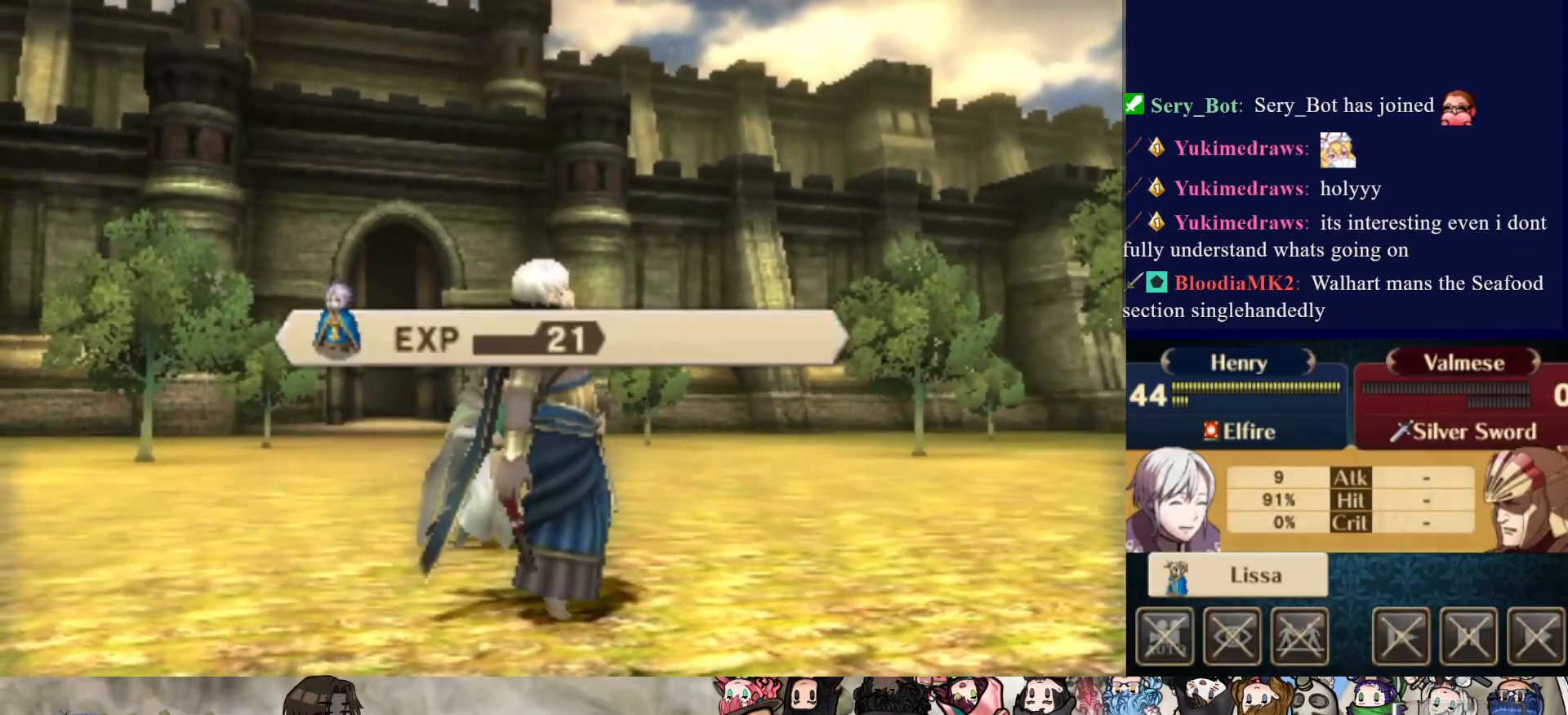
{"buttons": [], "events": []}
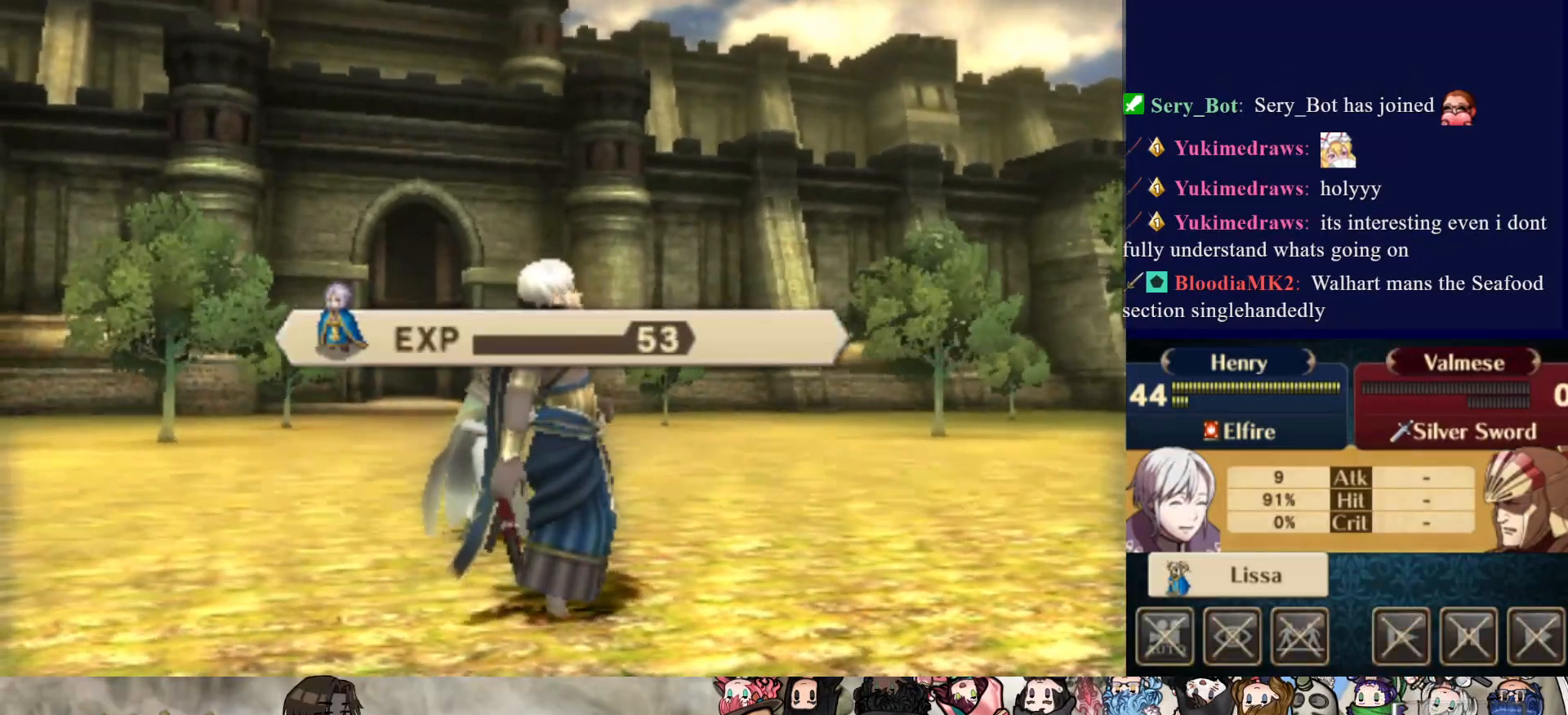
{"buttons": [], "events": [[367, "CIRCLE", "down"], [500, "CIRCLE", "up"]]}
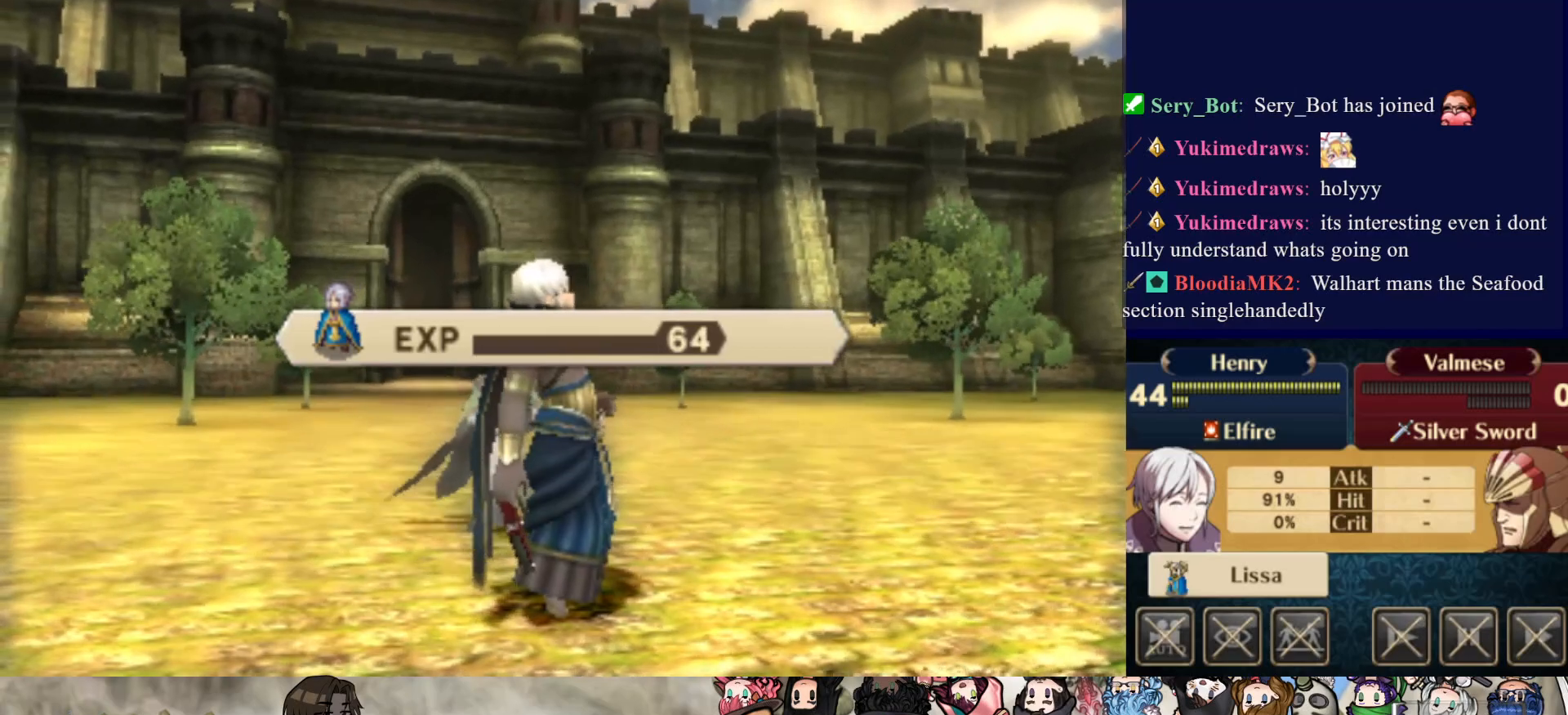
{"buttons": [], "events": []}
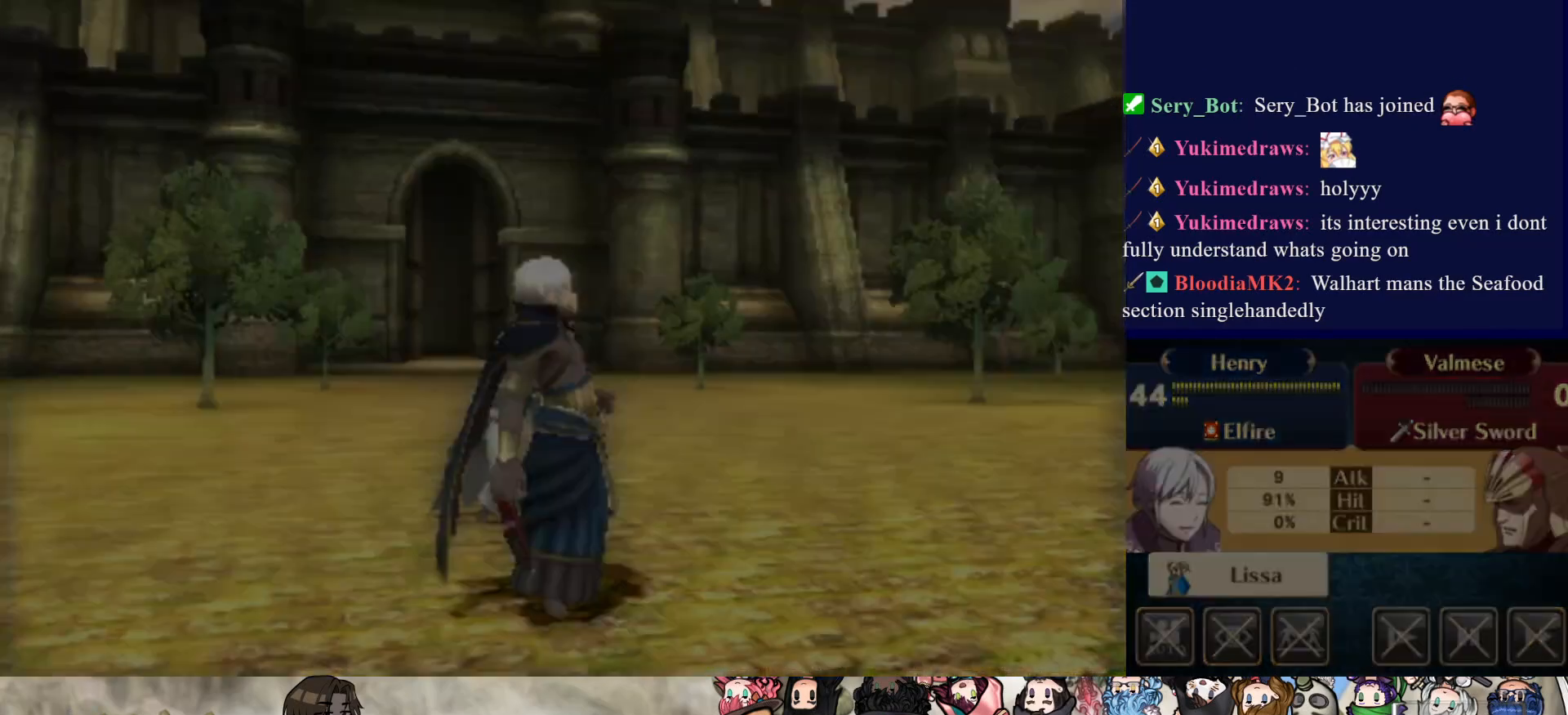
{"buttons": [], "events": []}